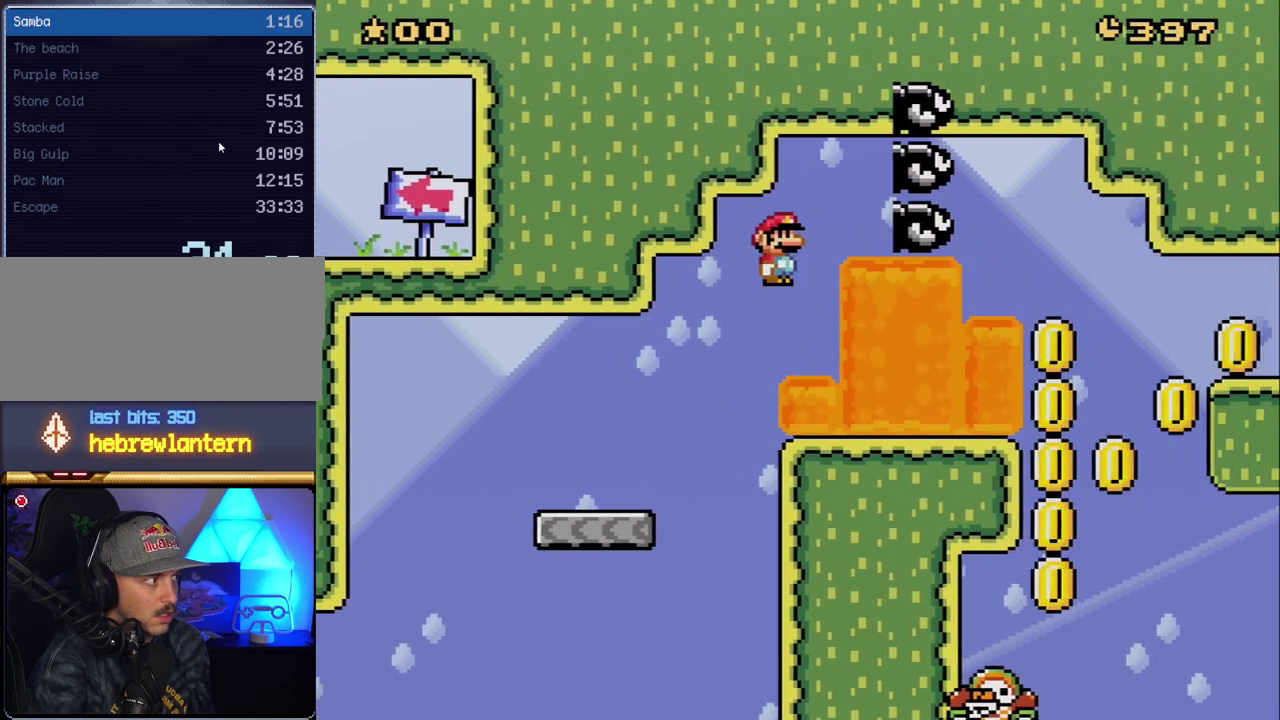
Gameplay with a controller (Nintendo layout); each line is a JSON object with the inputs held at the frame after it. "events" lists button and stick changes between this image and that frame as [ms after this image, input, new state], when the widget could be followed in between. Not read: L3 R3.
{"buttons": ["B", "Y", "DPAD_RIGHT"], "events": []}
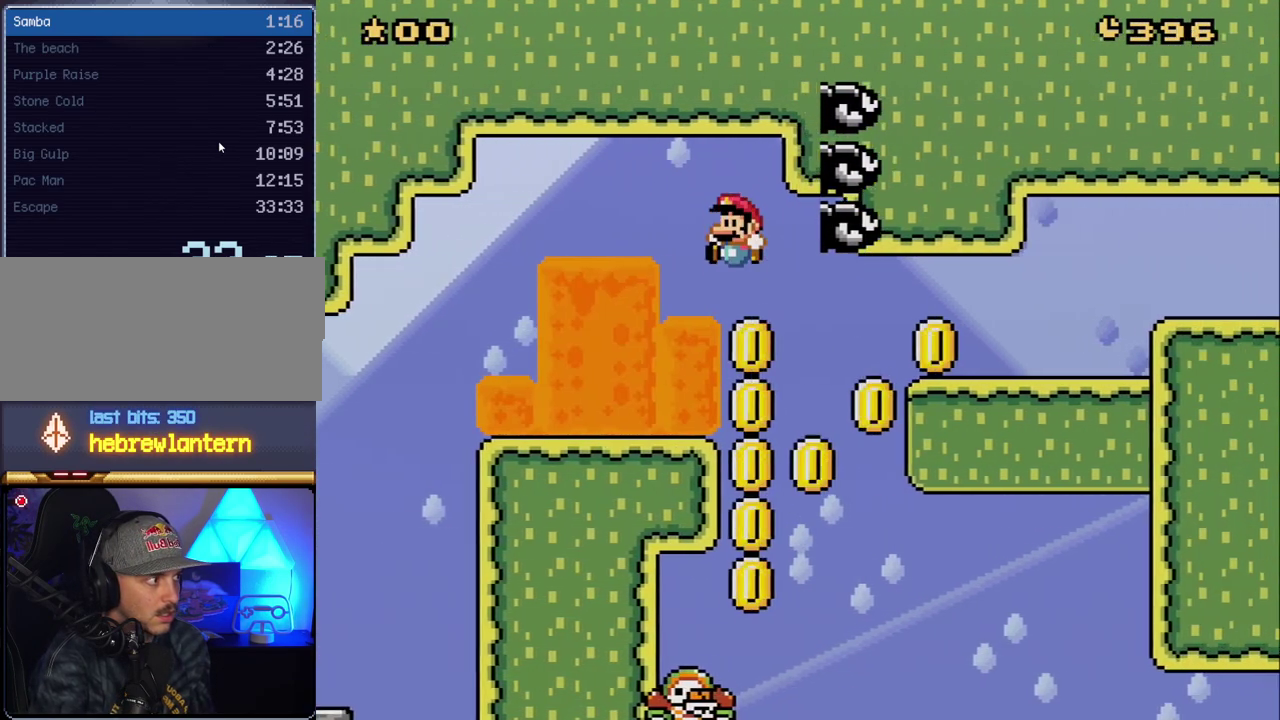
{"buttons": ["B", "Y", "DPAD_RIGHT"], "events": [[17, "DPAD_RIGHT", "up"], [50, "DPAD_LEFT", "down"], [367, "DPAD_LEFT", "up"], [383, "DPAD_RIGHT", "down"]]}
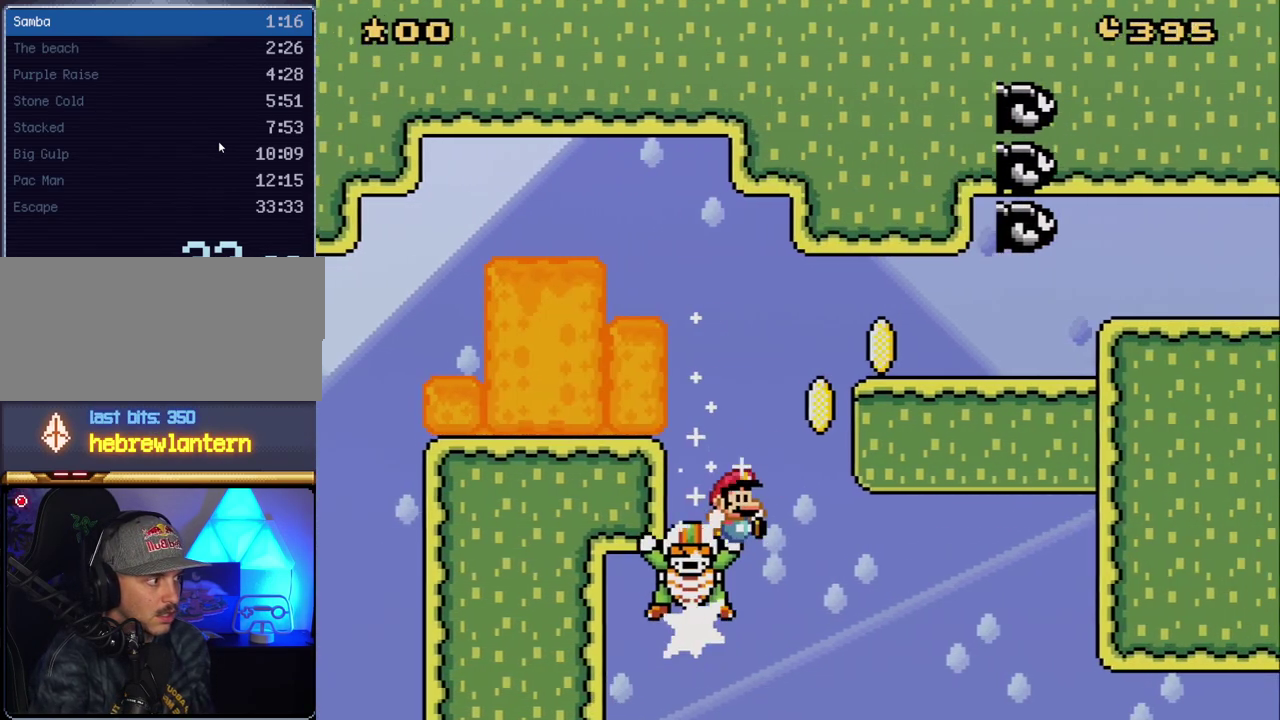
{"buttons": ["Y", "DPAD_RIGHT"], "events": [[367, "B", "up"]]}
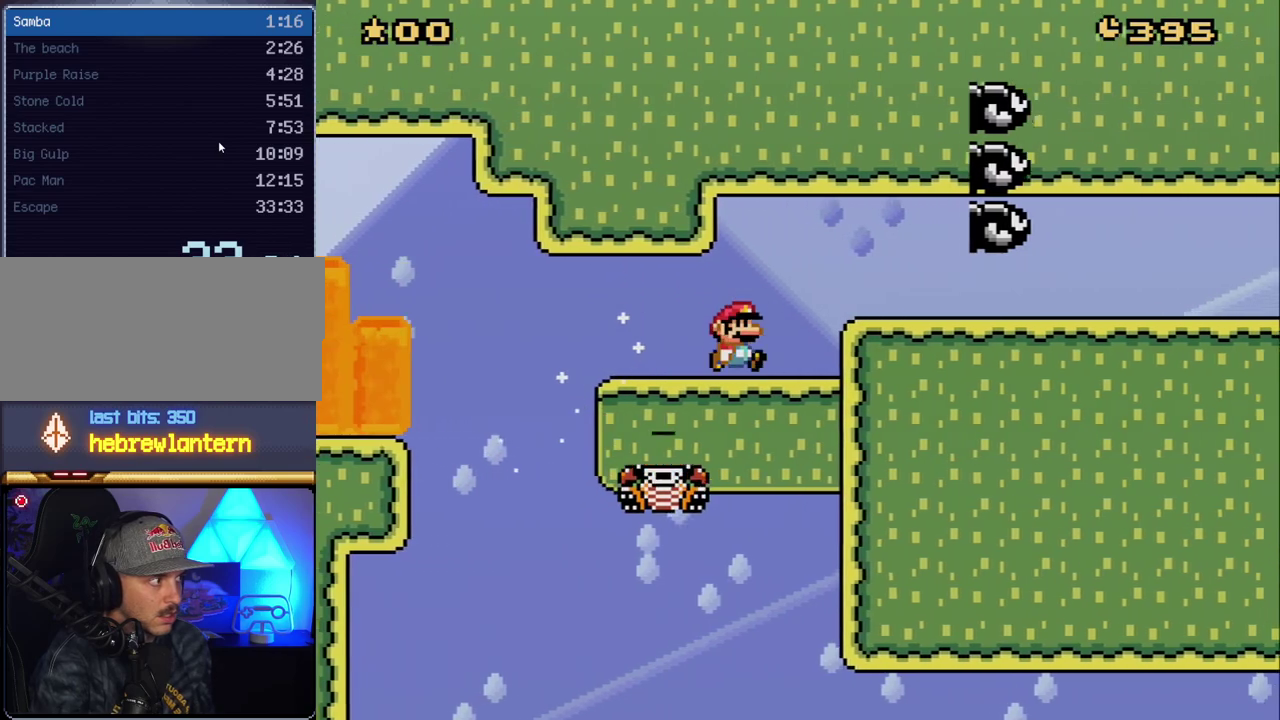
{"buttons": ["X", "DPAD_RIGHT"], "events": [[100, "B", "down"], [267, "B", "up"], [367, "X", "down"], [367, "Y", "up"]]}
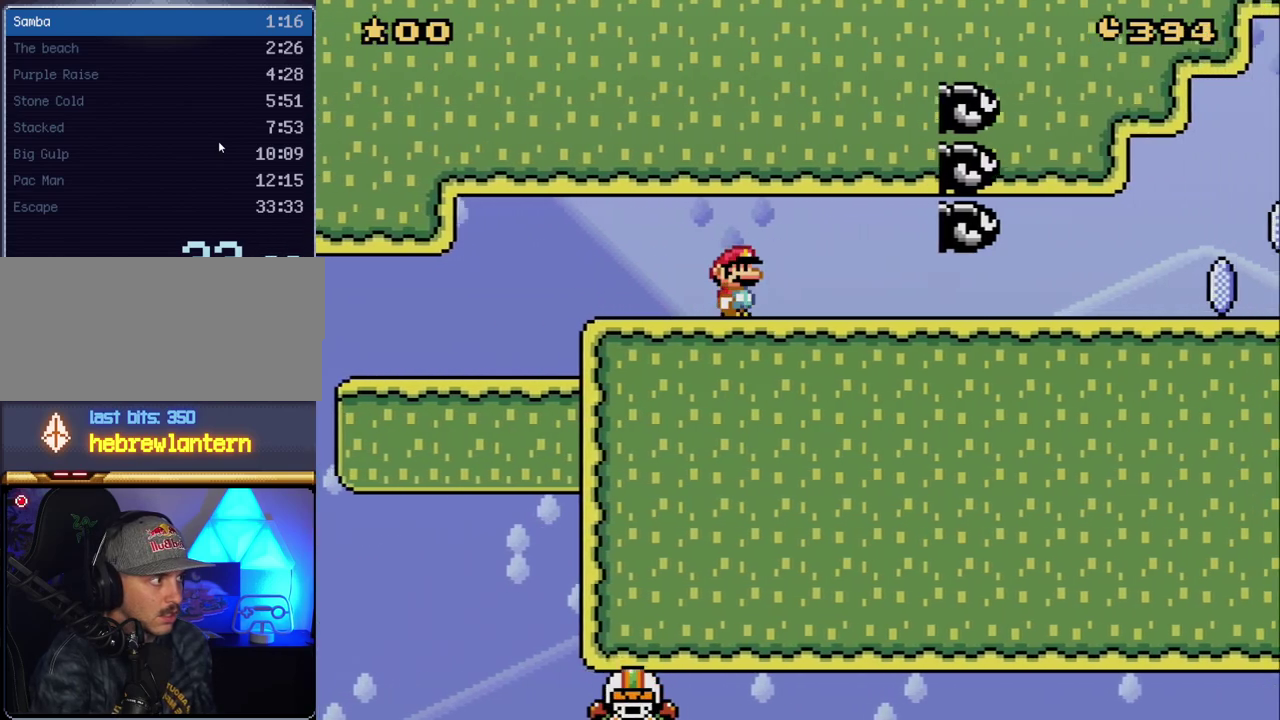
{"buttons": ["X", "DPAD_RIGHT"], "events": []}
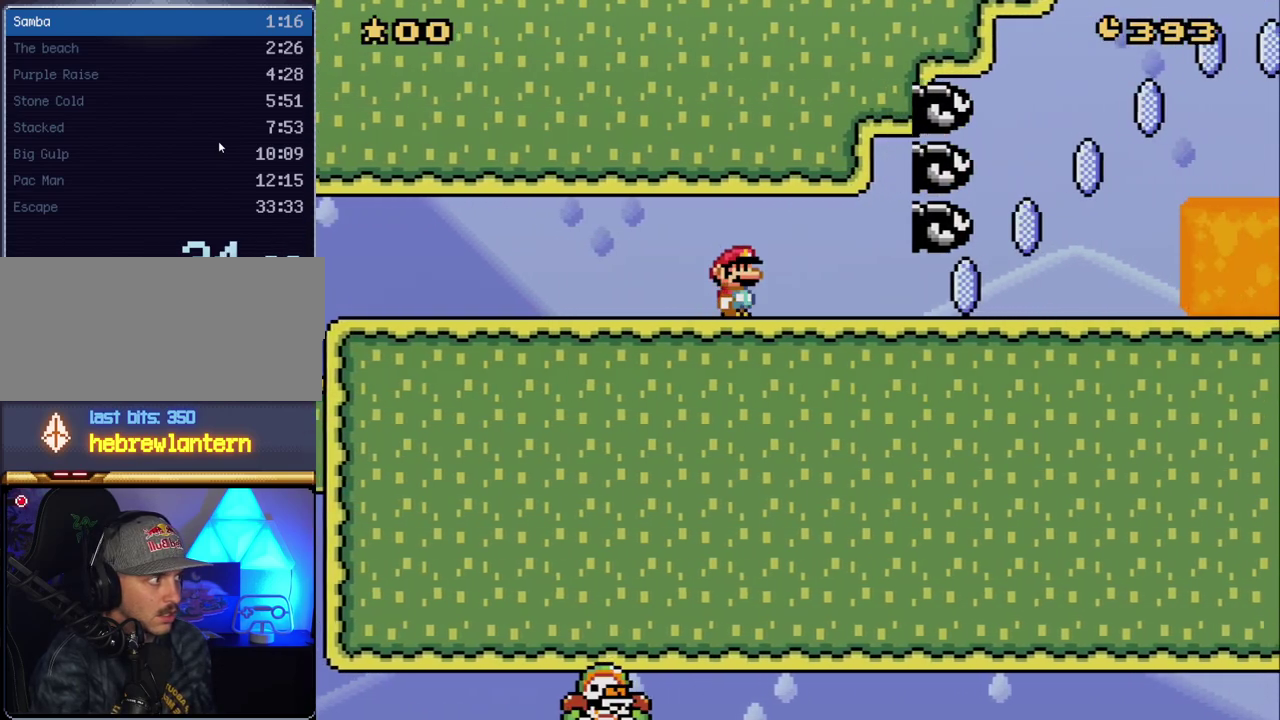
{"buttons": ["X", "DPAD_RIGHT"], "events": []}
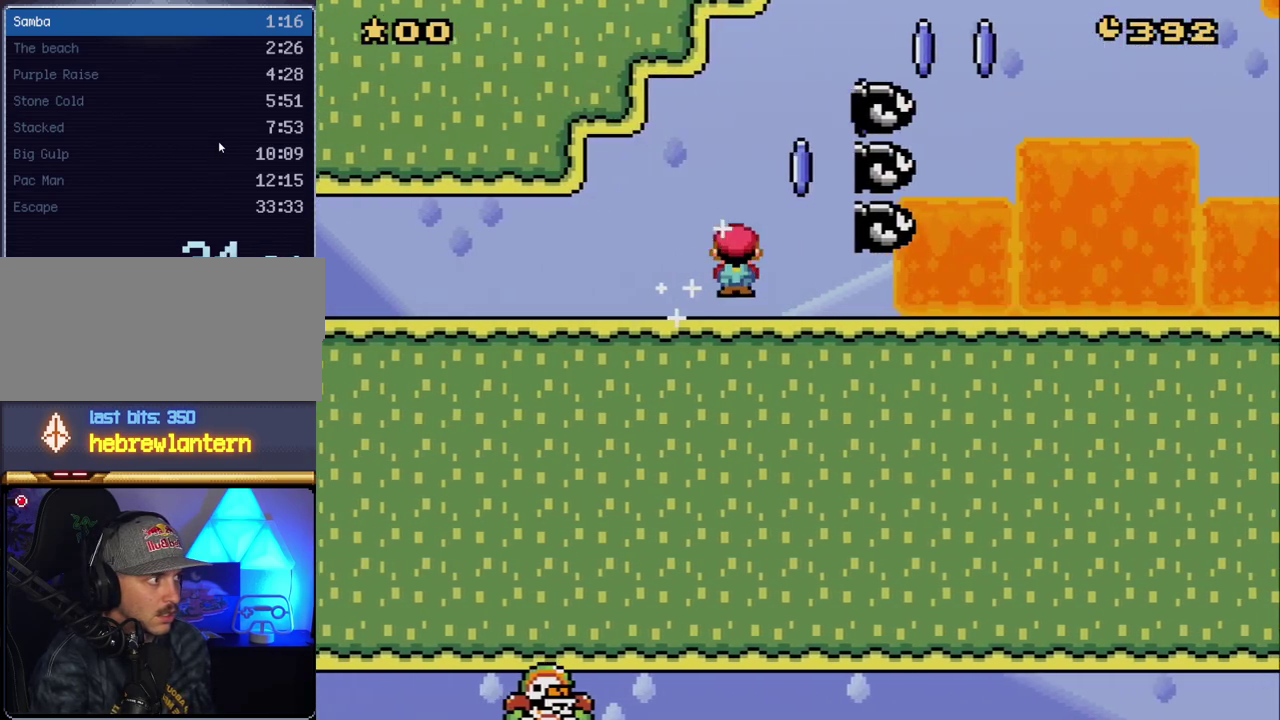
{"buttons": ["A", "X", "DPAD_RIGHT"], "events": [[17, "A", "down"], [117, "DPAD_UP", "down"], [367, "DPAD_UP", "up"]]}
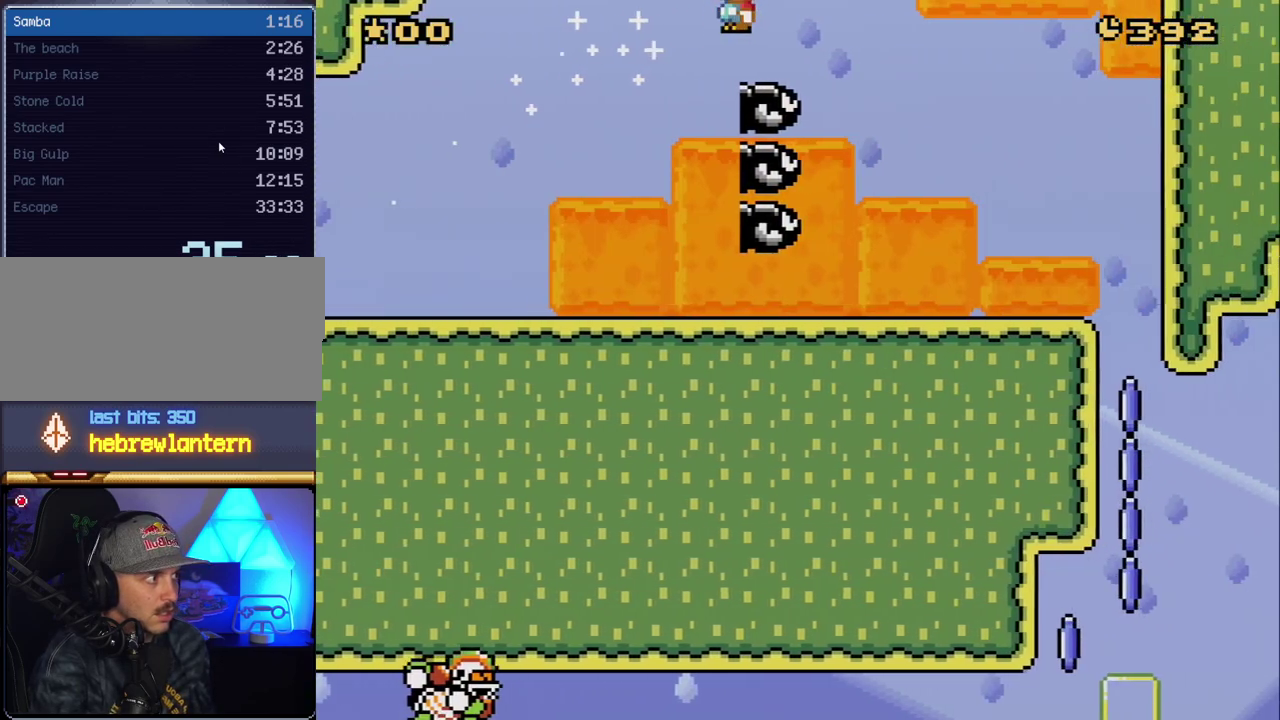
{"buttons": ["A", "X", "DPAD_RIGHT"], "events": [[267, "DPAD_RIGHT", "up"], [300, "DPAD_LEFT", "down"], [383, "DPAD_LEFT", "up"], [383, "DPAD_RIGHT", "down"]]}
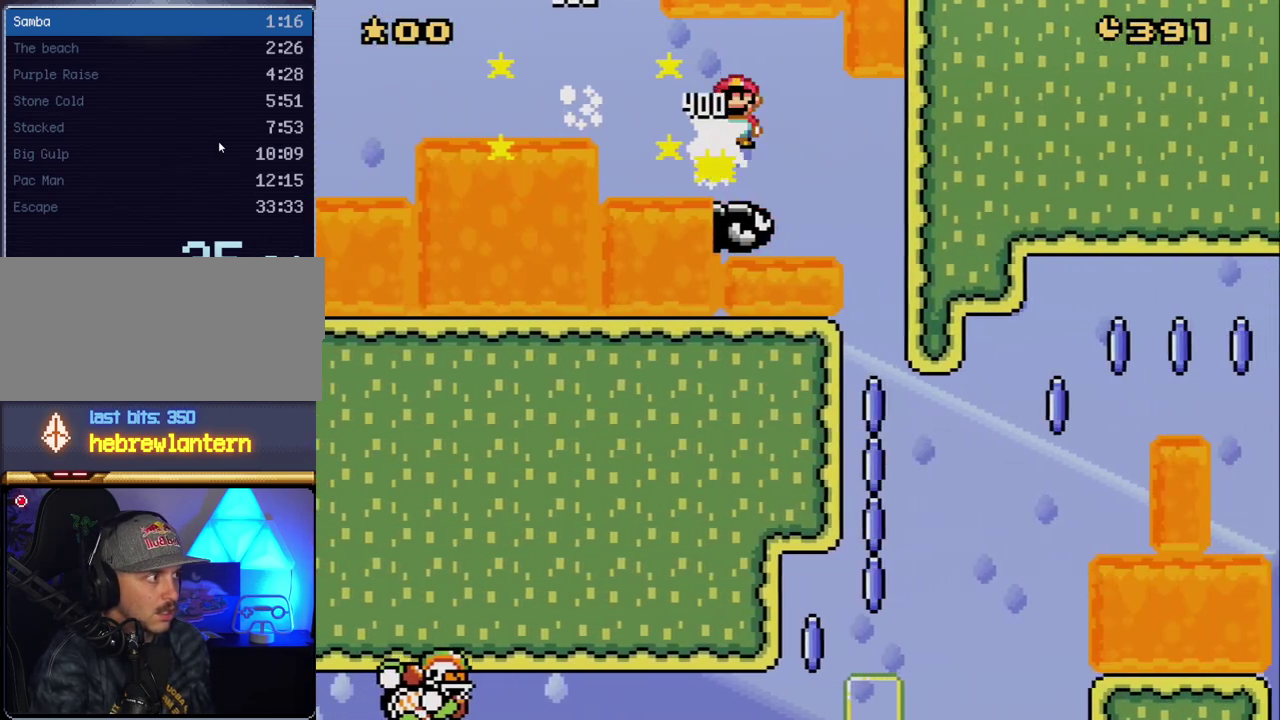
{"buttons": ["A", "X"], "events": [[383, "DPAD_RIGHT", "up"]]}
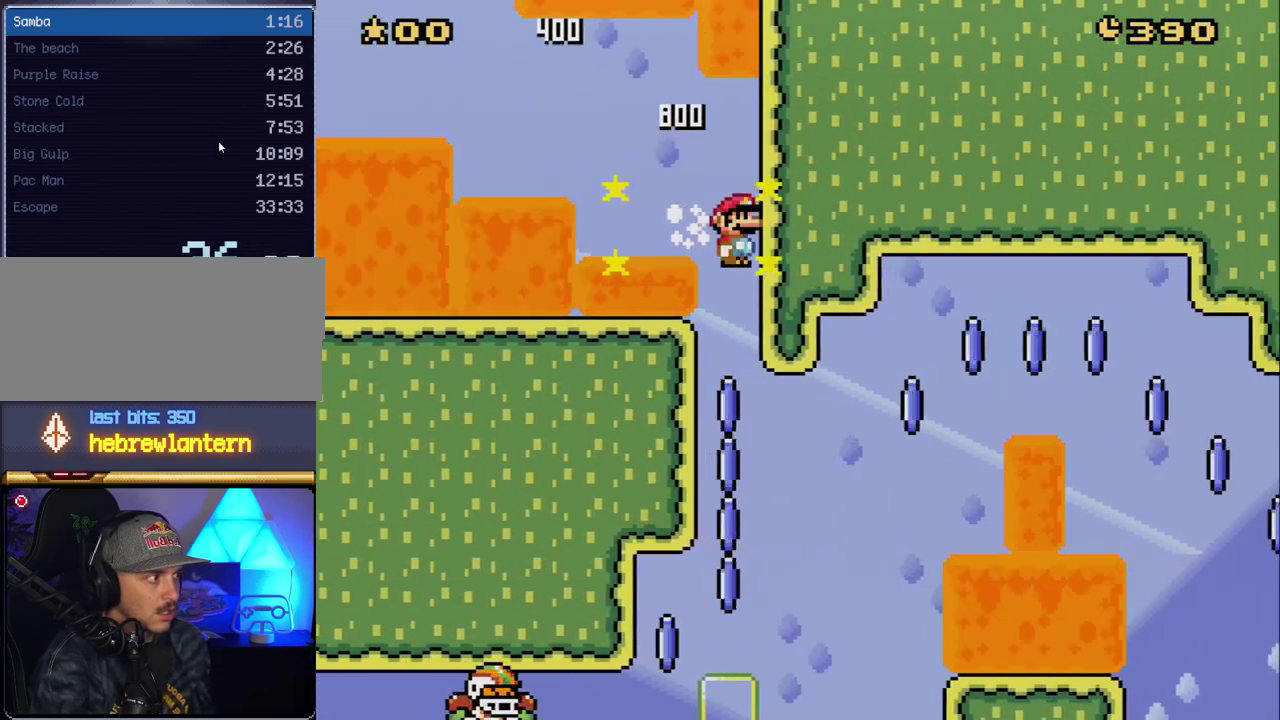
{"buttons": ["A", "X", "DPAD_RIGHT"], "events": [[83, "DPAD_LEFT", "down"], [417, "DPAD_LEFT", "up"], [417, "DPAD_RIGHT", "down"]]}
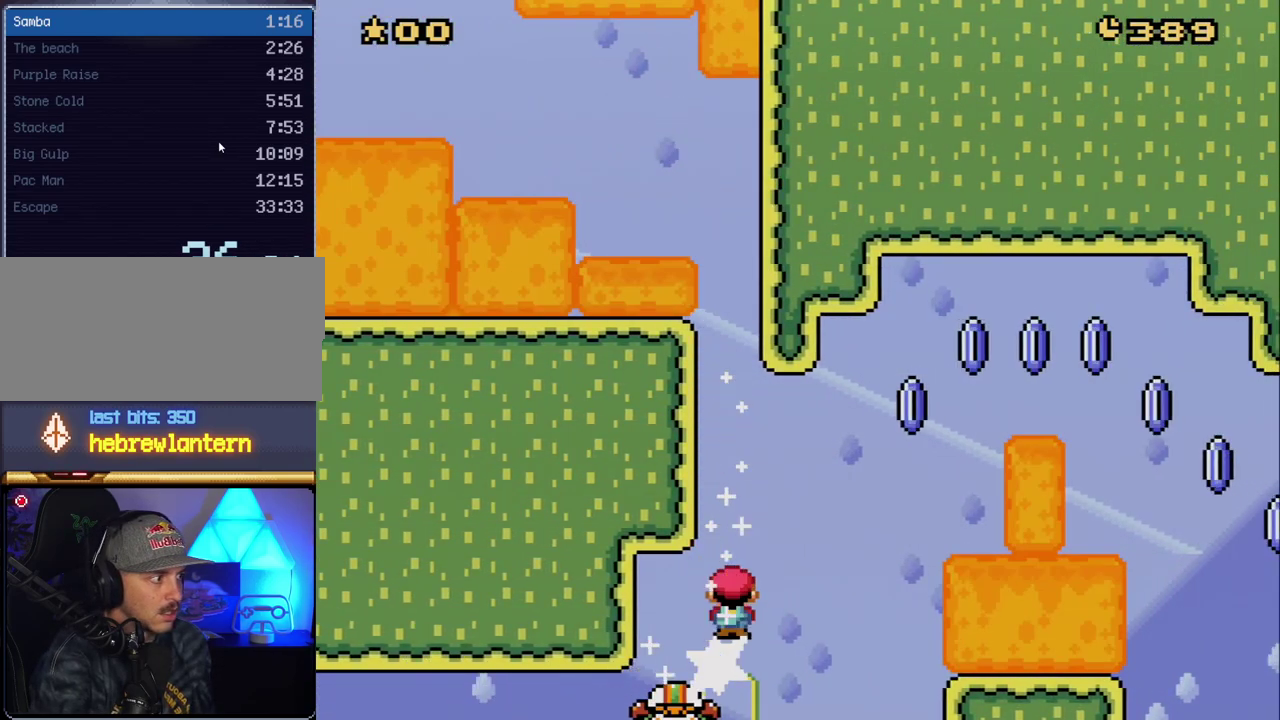
{"buttons": ["A", "X", "DPAD_RIGHT"], "events": []}
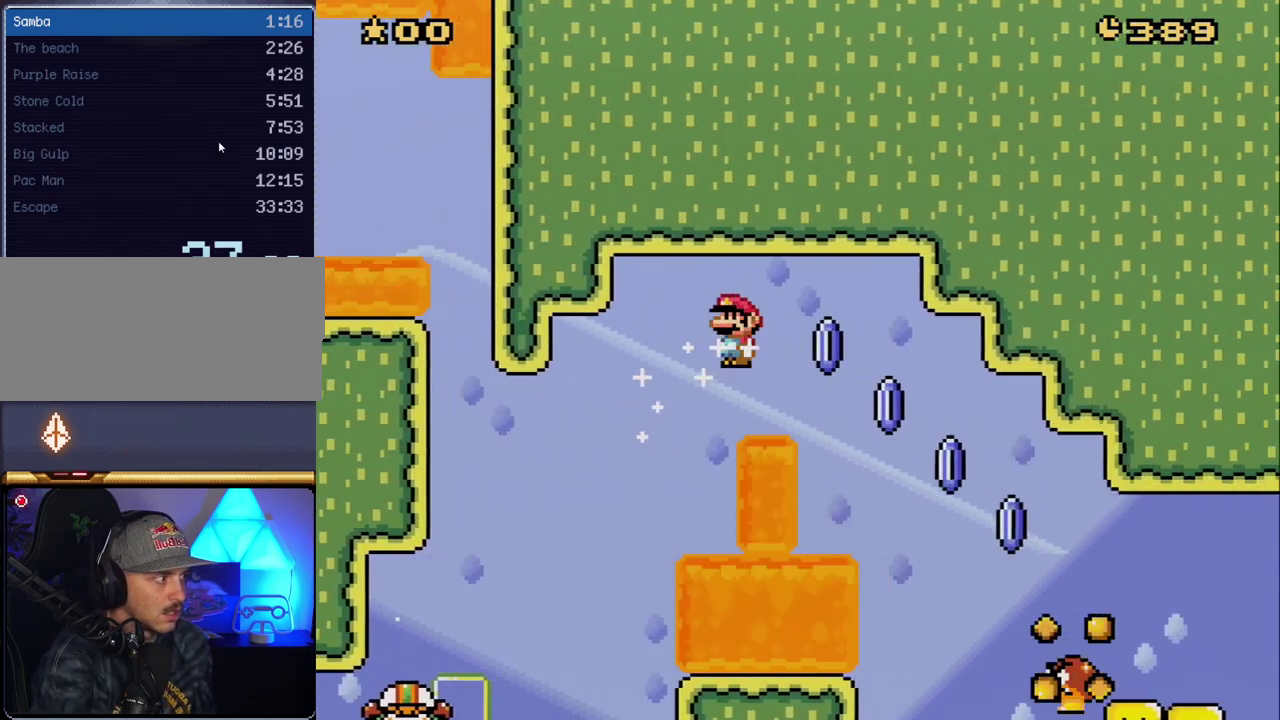
{"buttons": ["A", "X", "DPAD_RIGHT"], "events": []}
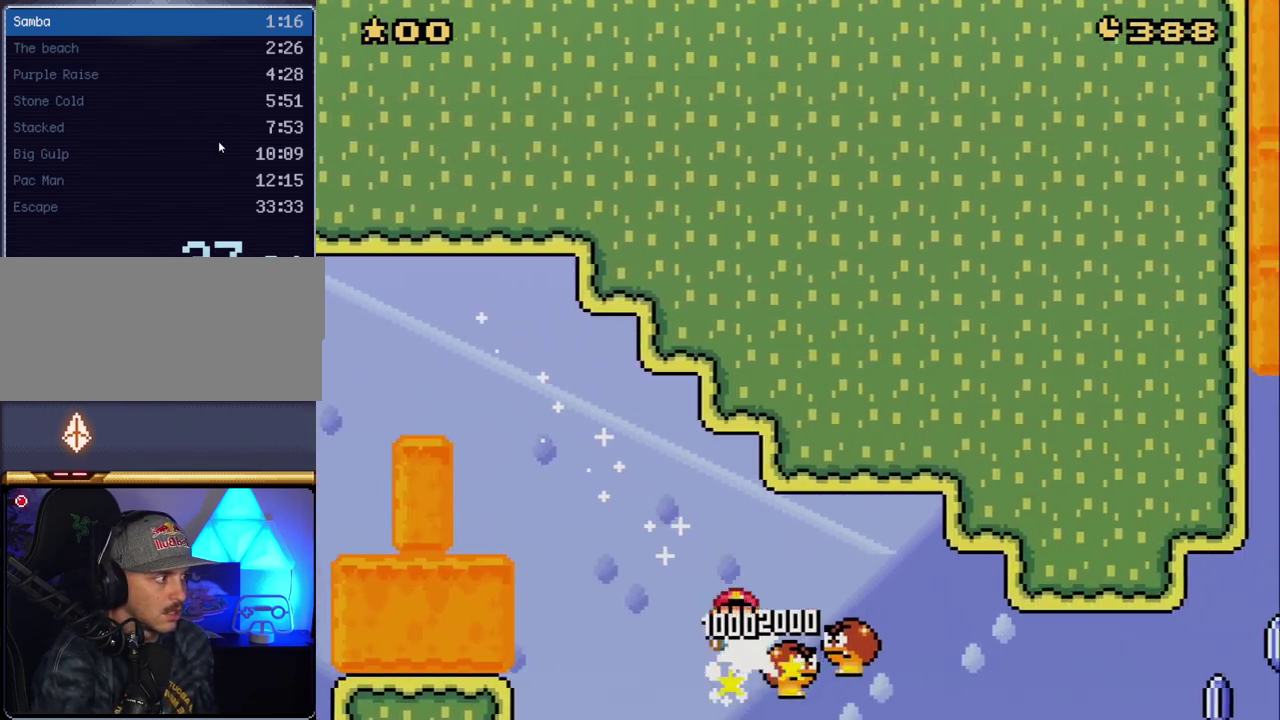
{"buttons": ["X", "DPAD_RIGHT"], "events": [[483, "A", "up"]]}
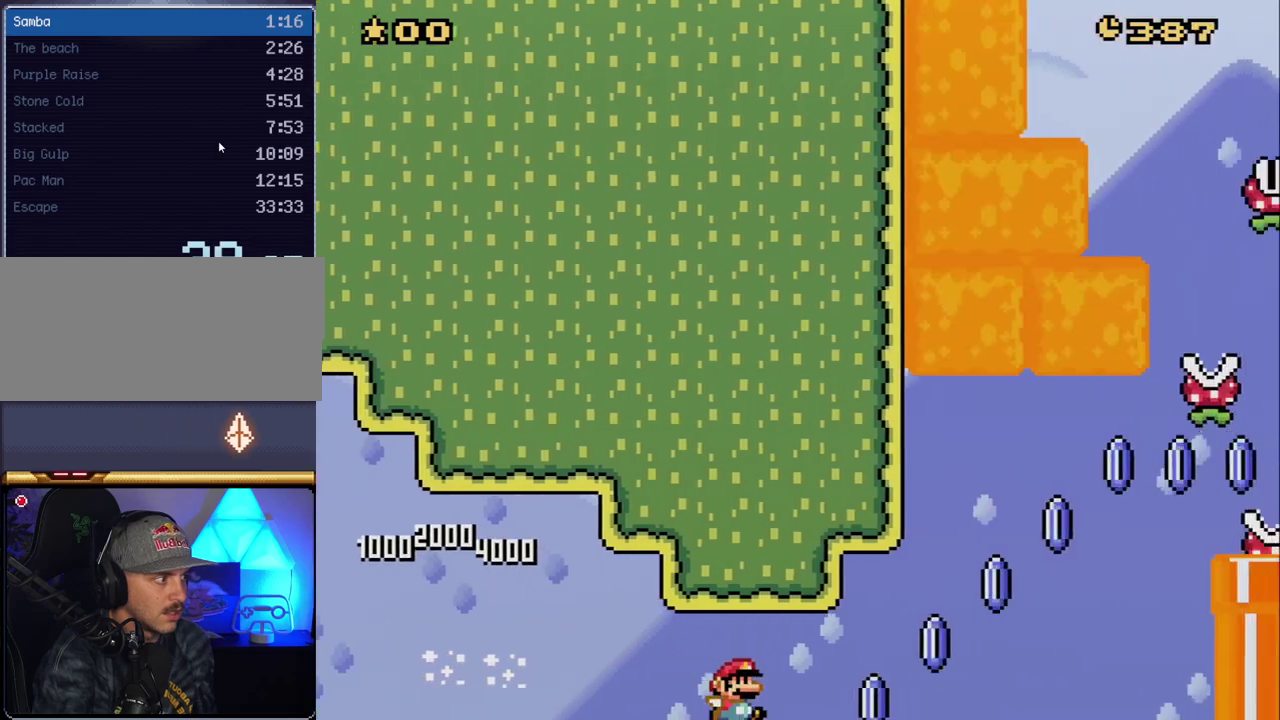
{"buttons": ["A", "X", "DPAD_RIGHT"], "events": [[150, "Y", "down"], [200, "Y", "up"], [233, "A", "down"]]}
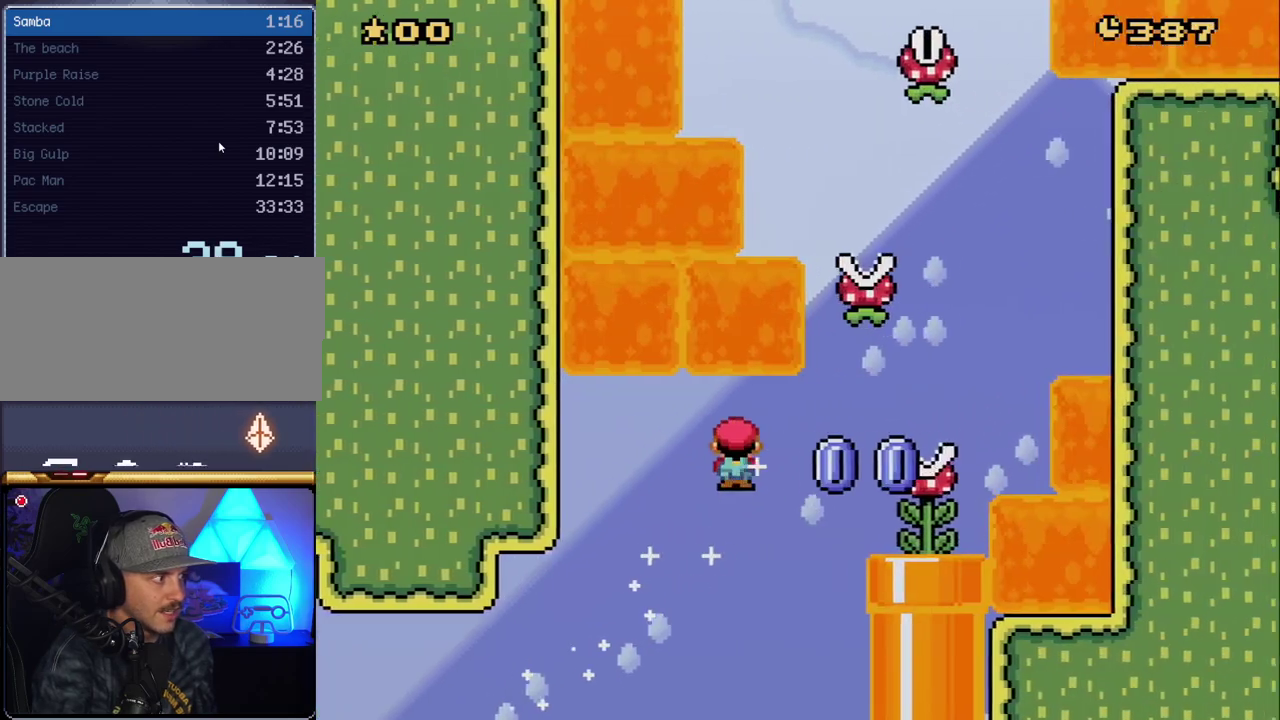
{"buttons": ["A", "X", "DPAD_LEFT"], "events": [[300, "DPAD_RIGHT", "up"], [333, "DPAD_LEFT", "down"]]}
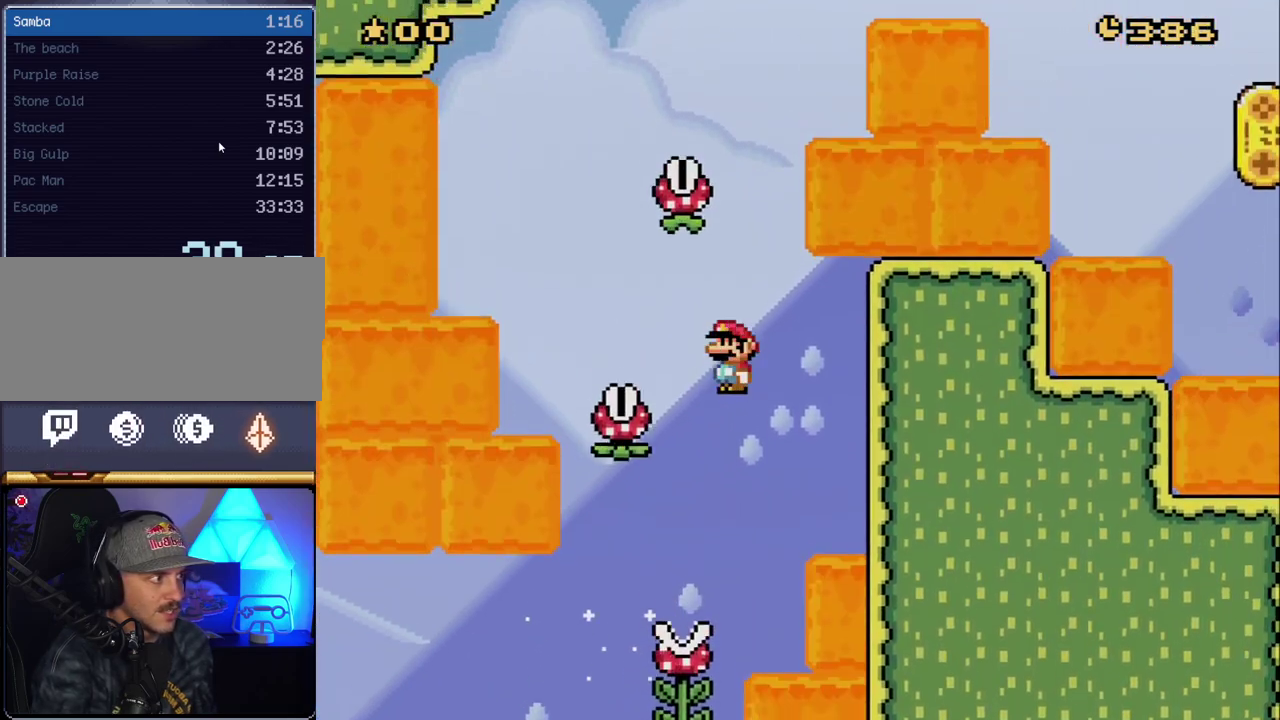
{"buttons": ["A", "X", "DPAD_RIGHT"], "events": [[150, "A", "up"], [267, "A", "down"], [383, "DPAD_LEFT", "up"], [383, "DPAD_RIGHT", "down"]]}
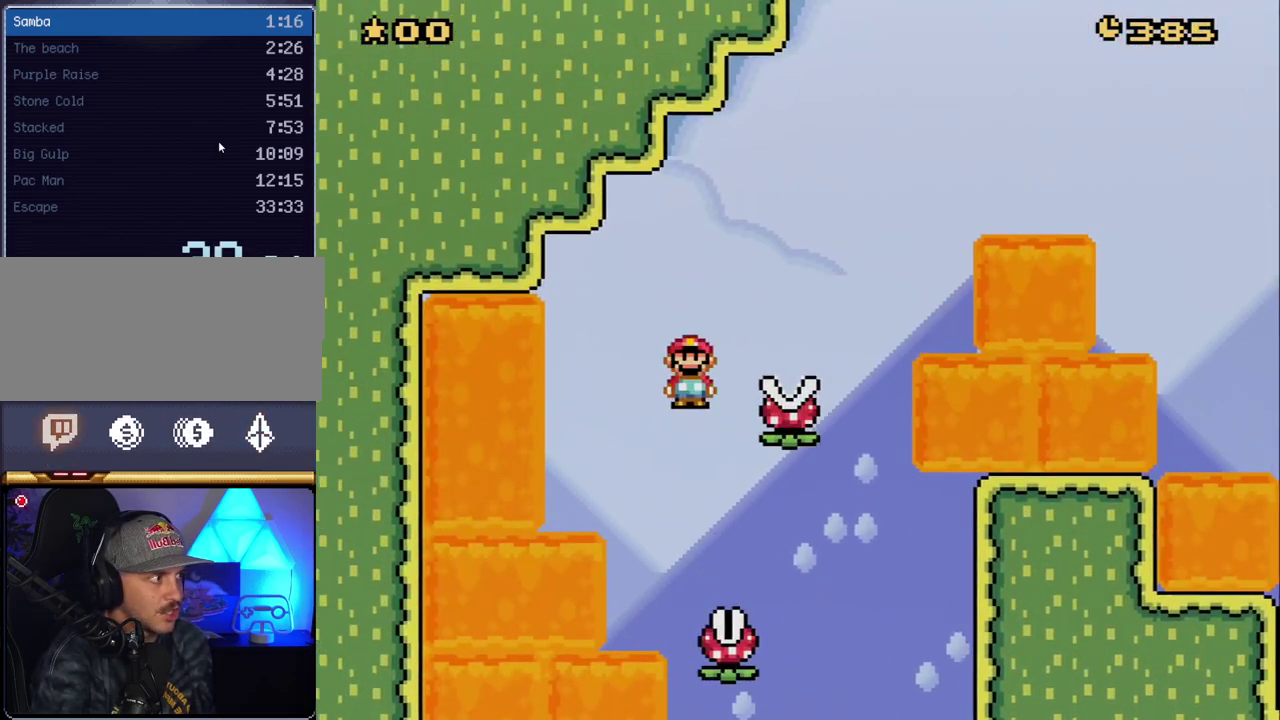
{"buttons": ["A", "X", "DPAD_RIGHT"], "events": [[83, "A", "up"], [233, "A", "down"]]}
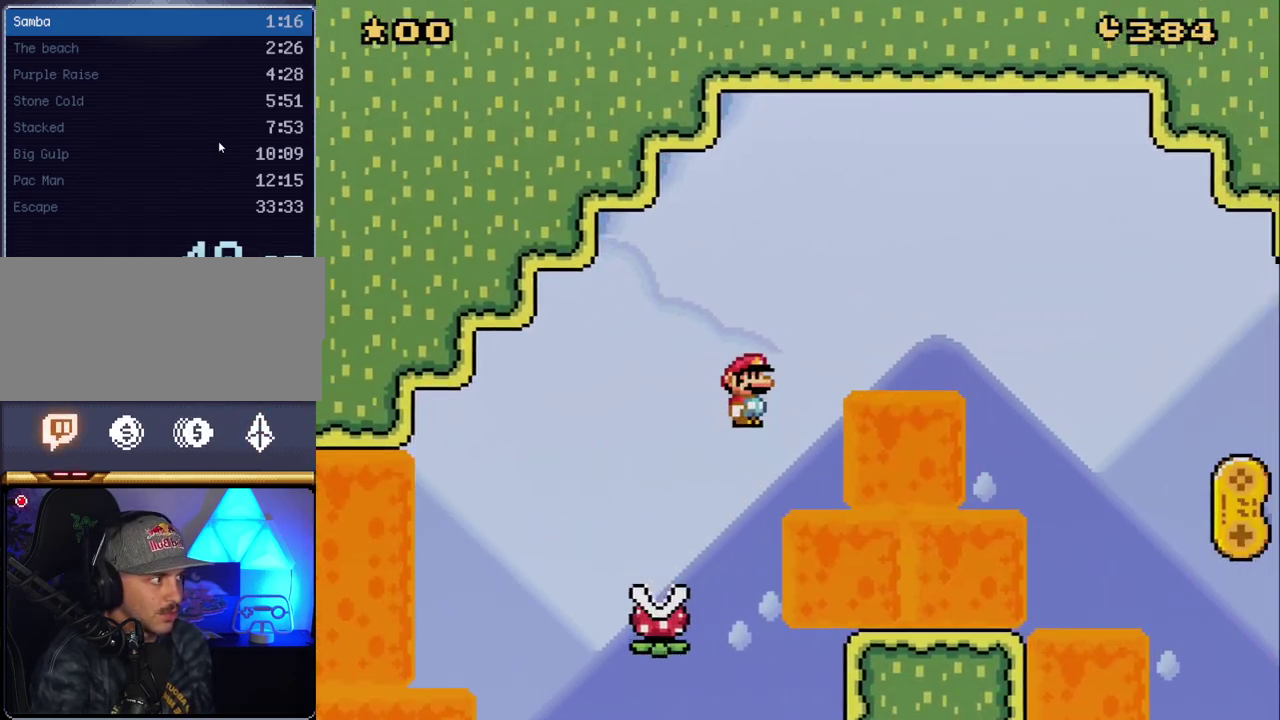
{"buttons": ["A", "X", "DPAD_RIGHT"], "events": []}
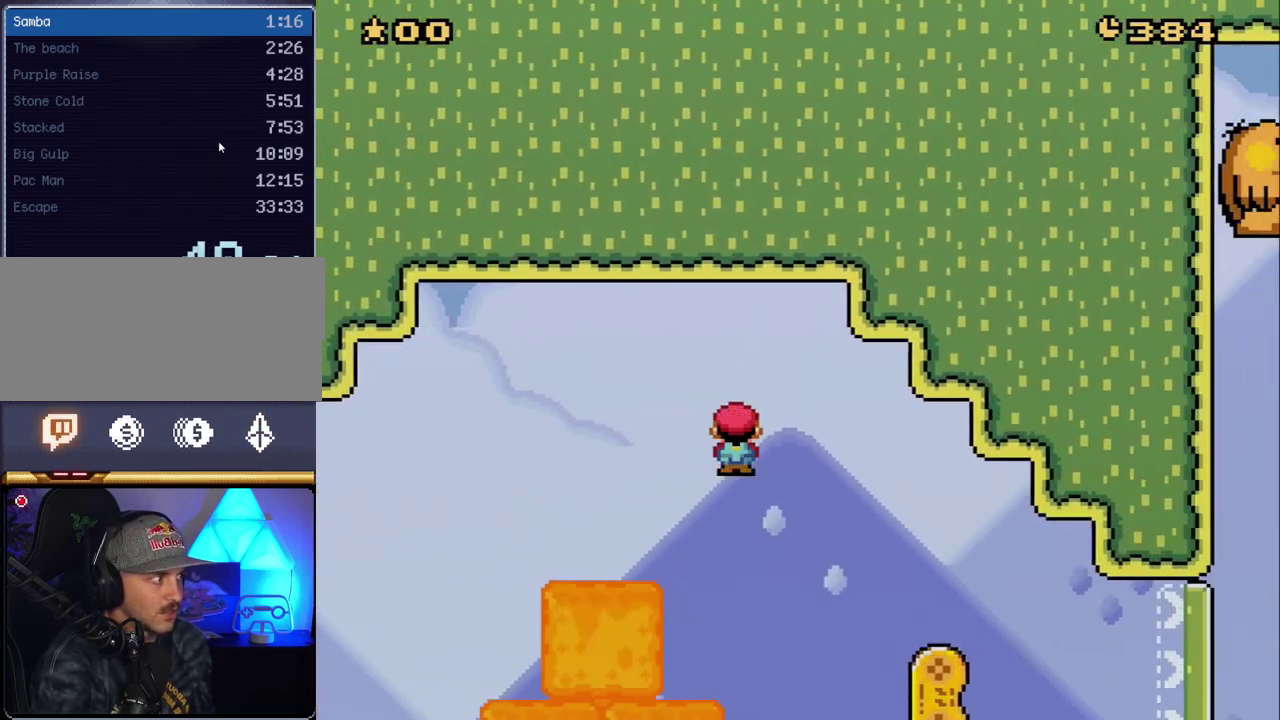
{"buttons": ["A", "X", "DPAD_RIGHT"], "events": [[233, "A", "up"], [417, "A", "down"]]}
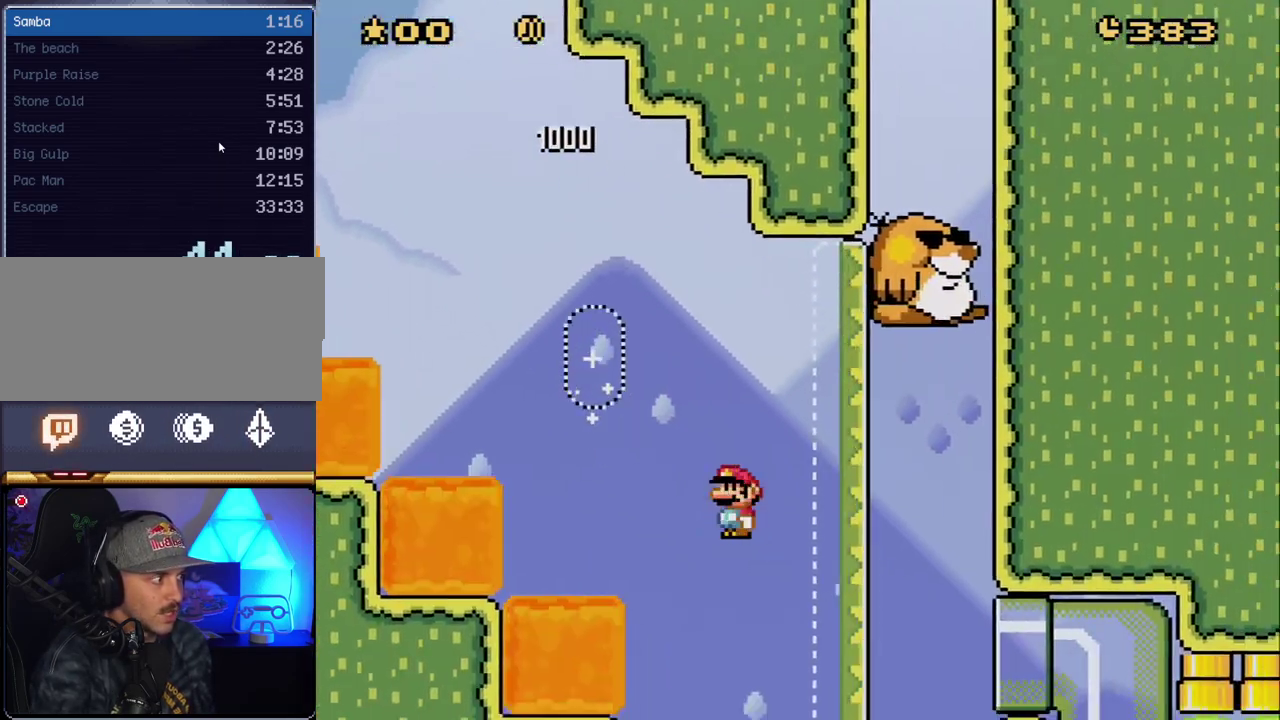
{"buttons": ["X", "DPAD_RIGHT"], "events": [[233, "A", "up"]]}
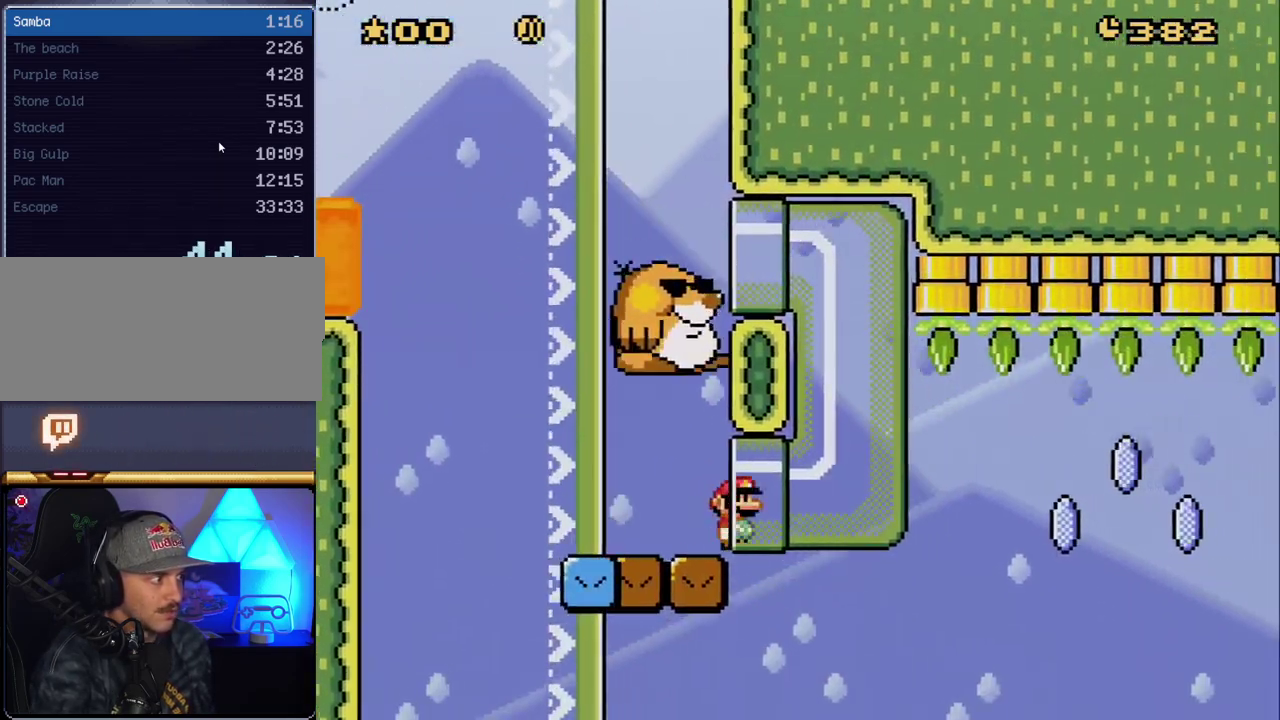
{"buttons": ["X"], "events": [[200, "DPAD_RIGHT", "up"]]}
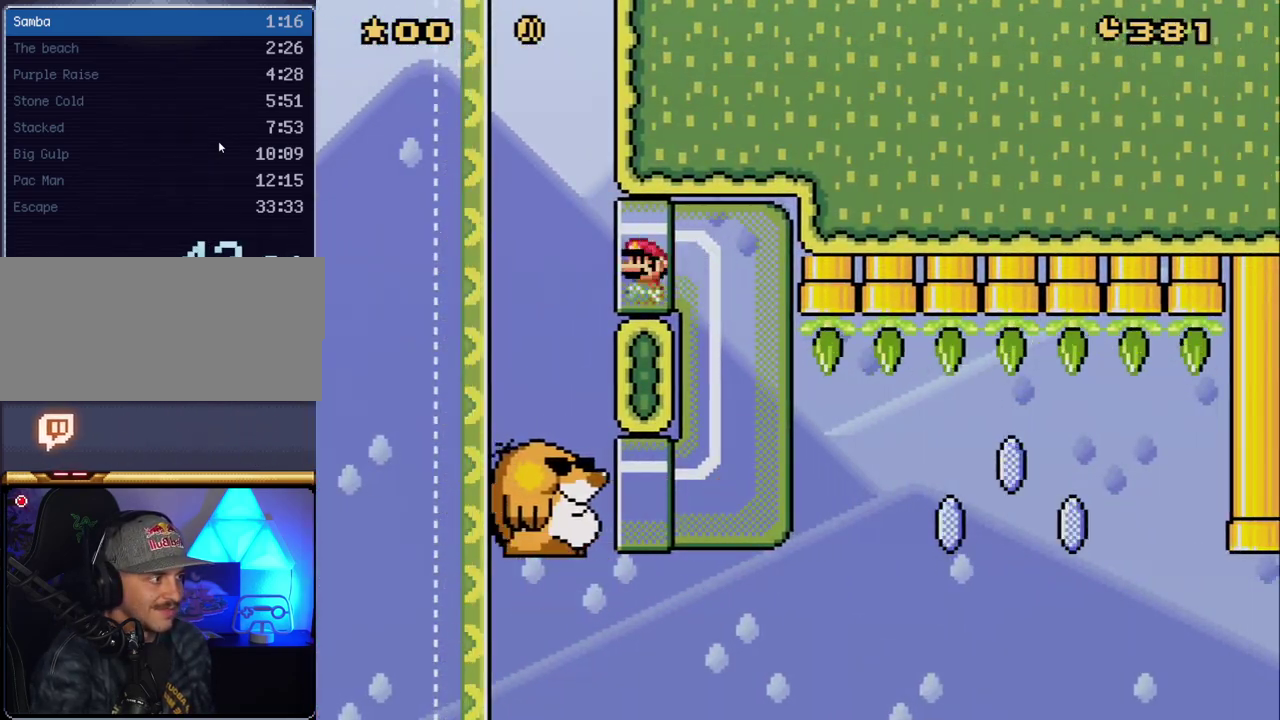
{"buttons": ["X"], "events": []}
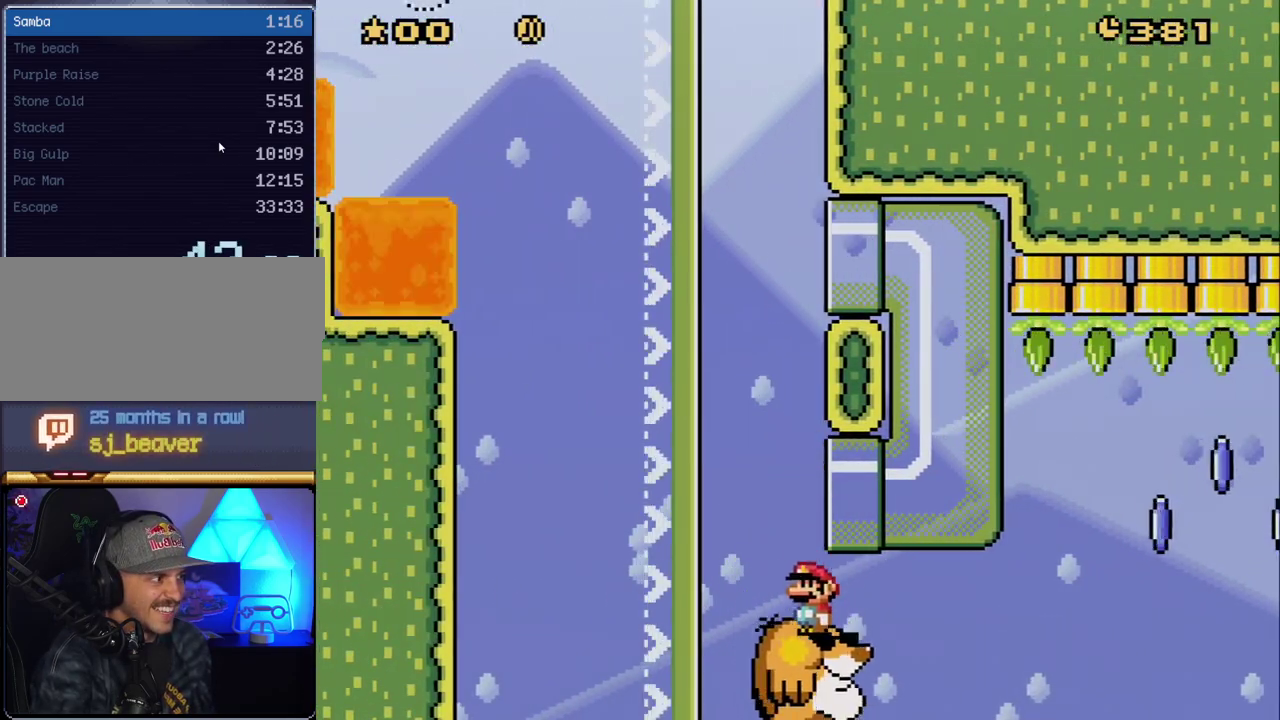
{"buttons": ["X"], "events": [[100, "DPAD_RIGHT", "down"], [233, "DPAD_RIGHT", "up"]]}
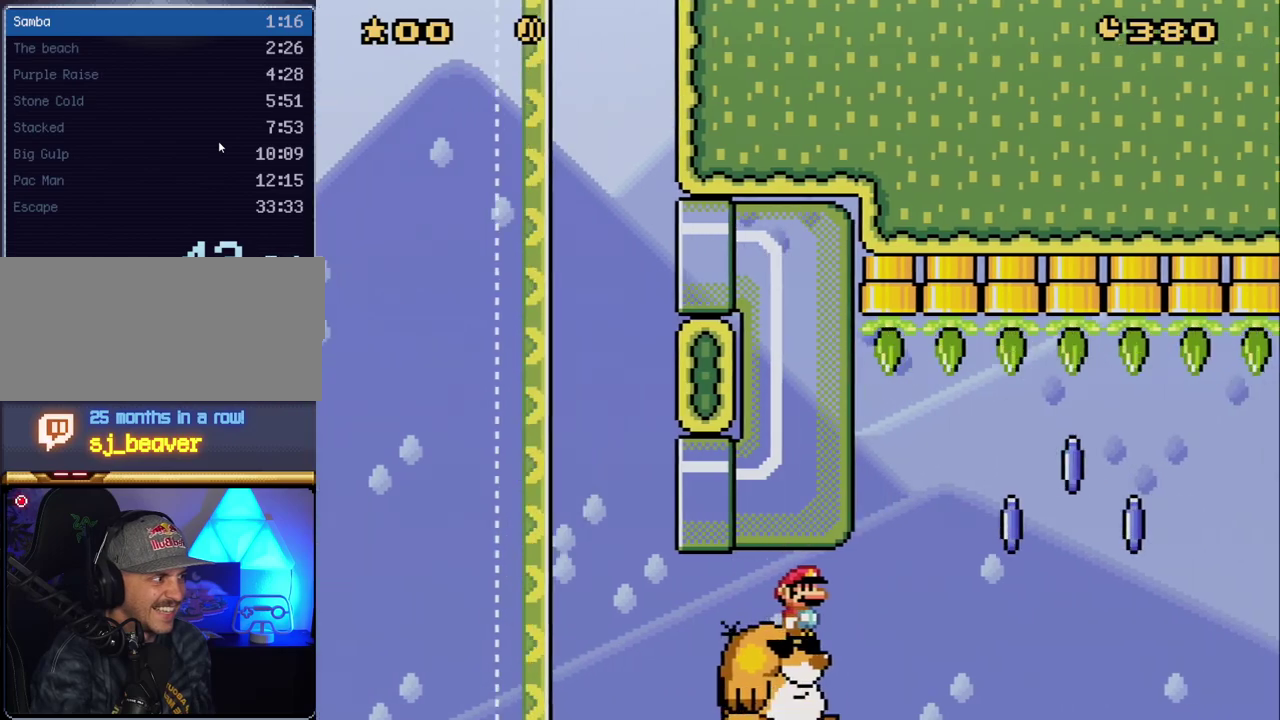
{"buttons": ["X"], "events": []}
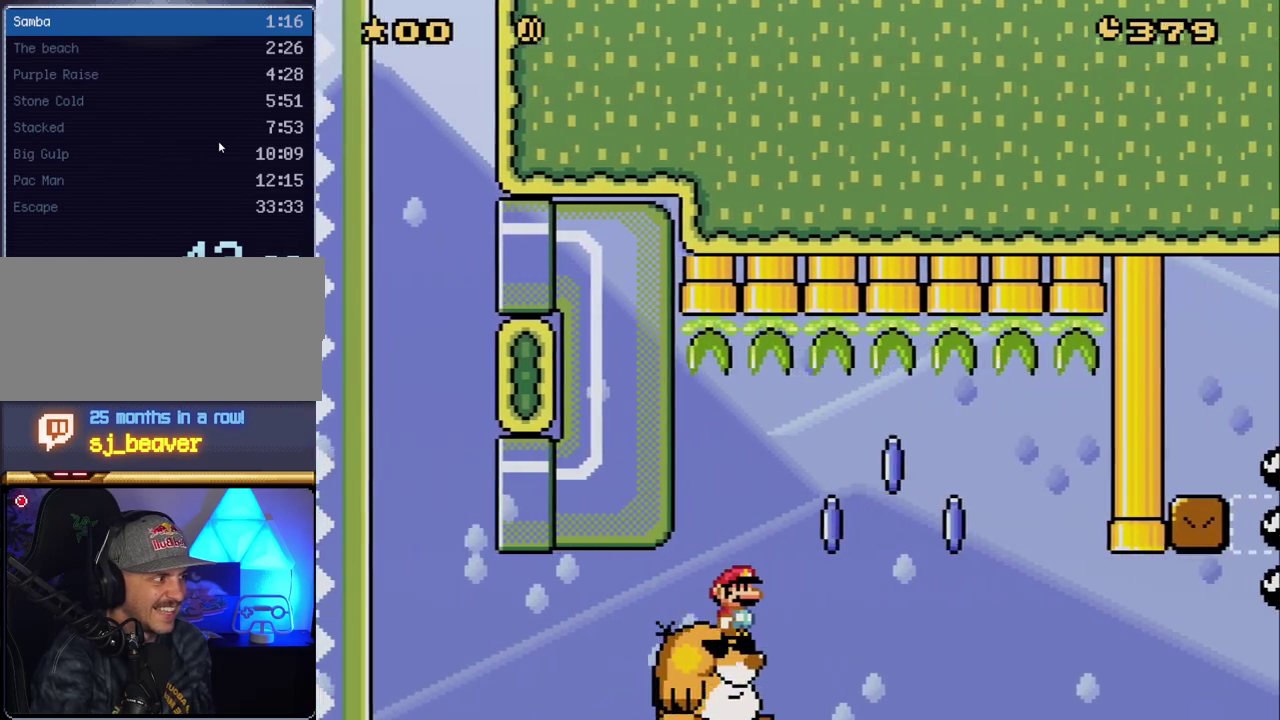
{"buttons": ["A", "X", "DPAD_RIGHT"], "events": [[383, "DPAD_RIGHT", "down"], [417, "A", "down"]]}
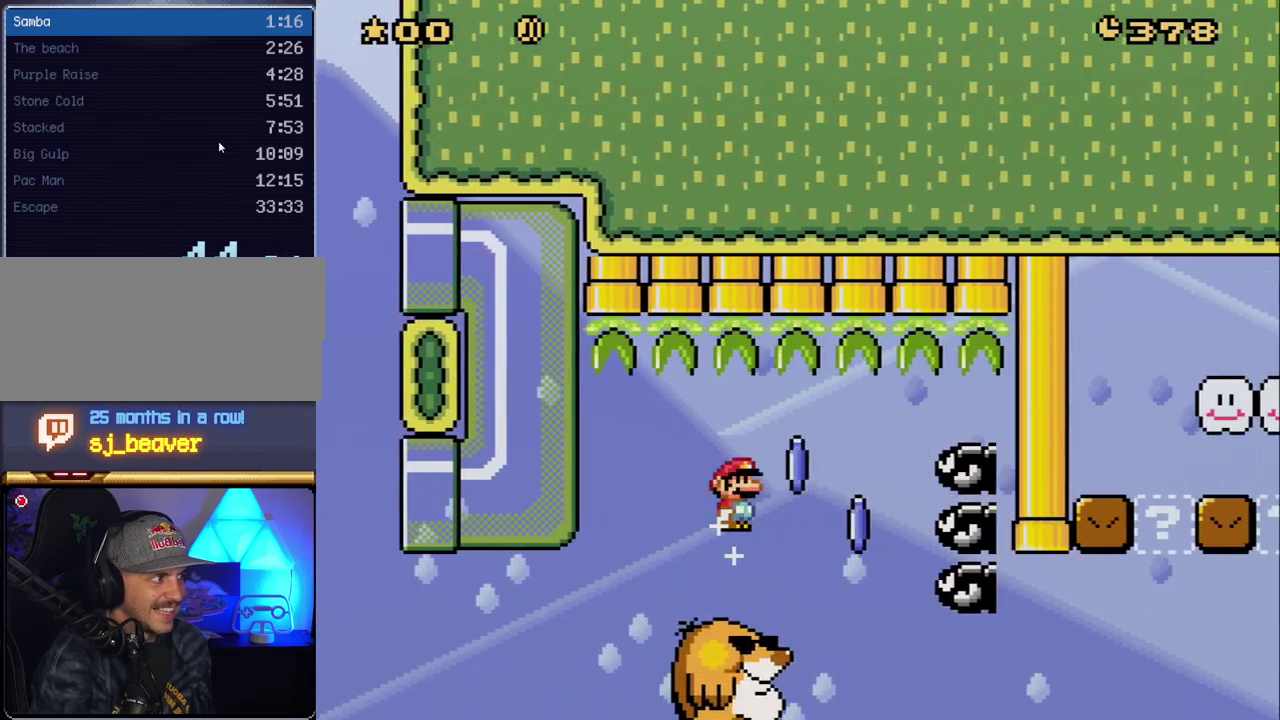
{"buttons": ["X"], "events": [[117, "A", "up"], [267, "DPAD_RIGHT", "up"], [300, "DPAD_LEFT", "down"], [483, "DPAD_LEFT", "up"]]}
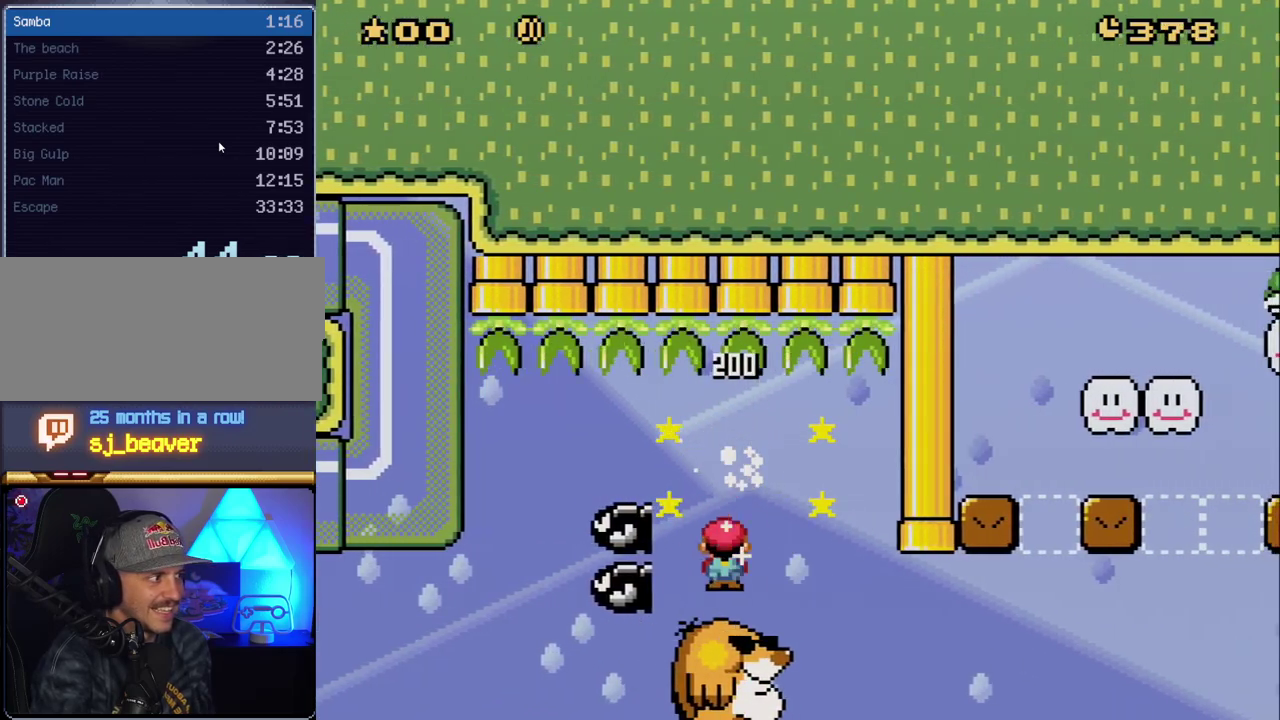
{"buttons": ["Y"], "events": [[17, "DPAD_RIGHT", "down"], [133, "DPAD_RIGHT", "up"], [200, "X", "up"], [267, "Y", "down"]]}
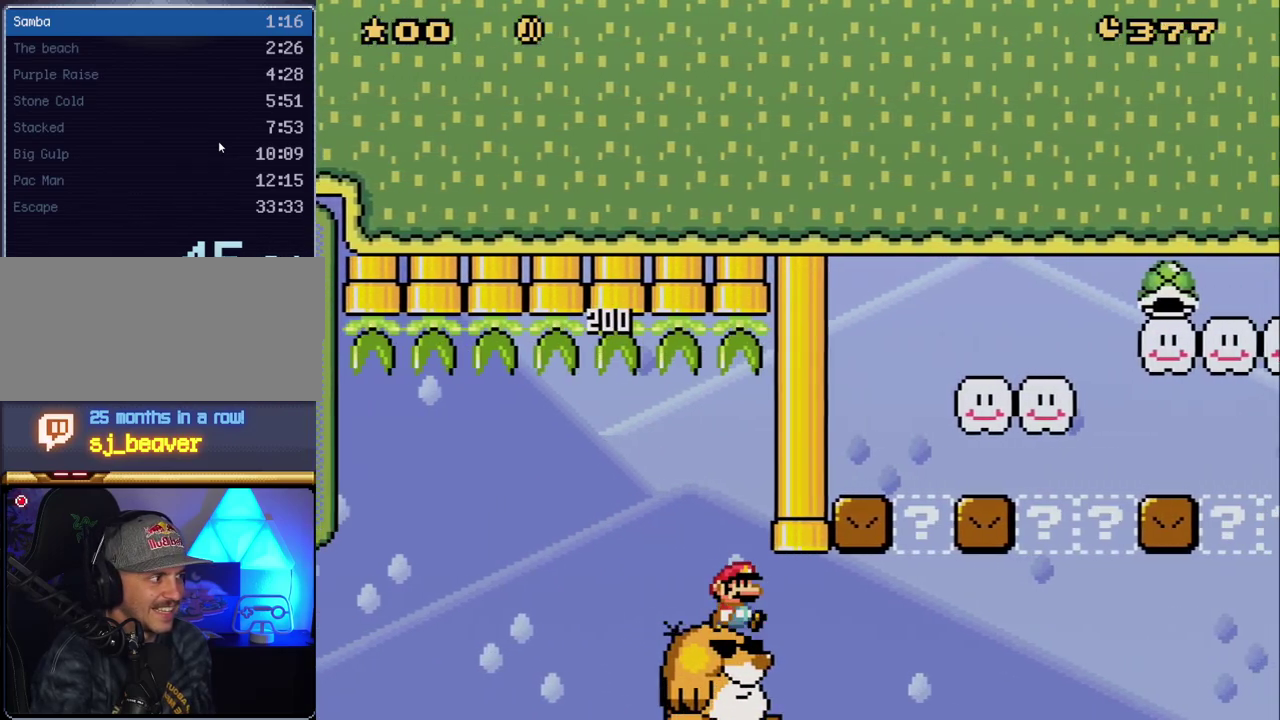
{"buttons": ["Y"], "events": [[17, "DPAD_RIGHT", "down"], [83, "DPAD_RIGHT", "up"]]}
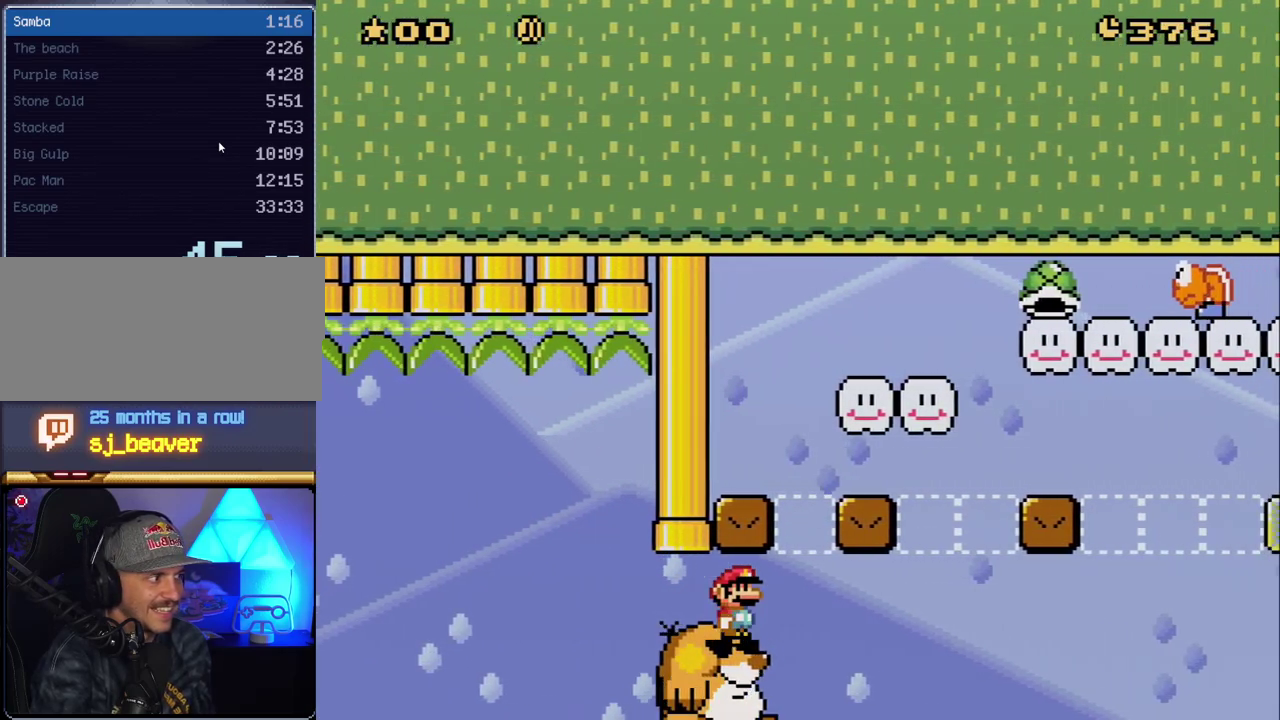
{"buttons": ["Y"], "events": [[333, "B", "down"], [483, "B", "up"]]}
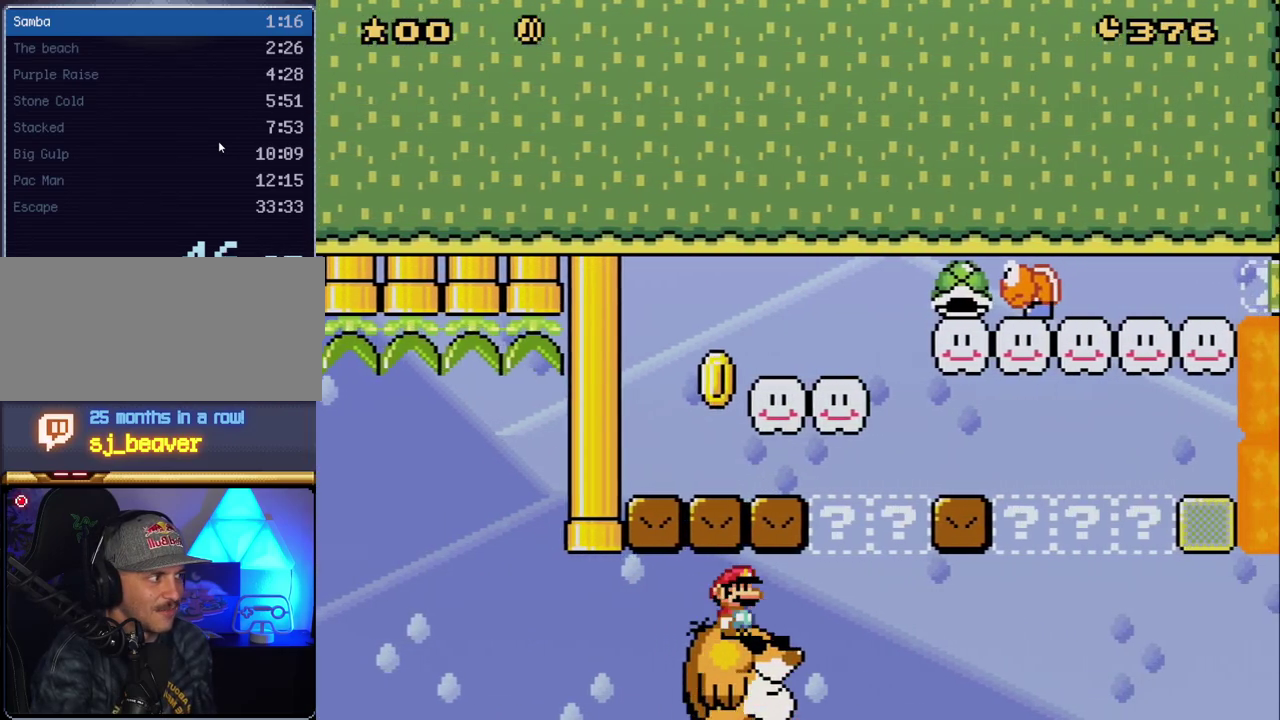
{"buttons": ["Y", "DPAD_RIGHT"], "events": [[50, "DPAD_RIGHT", "down"], [267, "DPAD_RIGHT", "up"], [300, "B", "down"], [300, "DPAD_LEFT", "down"], [417, "B", "up"], [450, "DPAD_LEFT", "up"], [450, "DPAD_RIGHT", "down"]]}